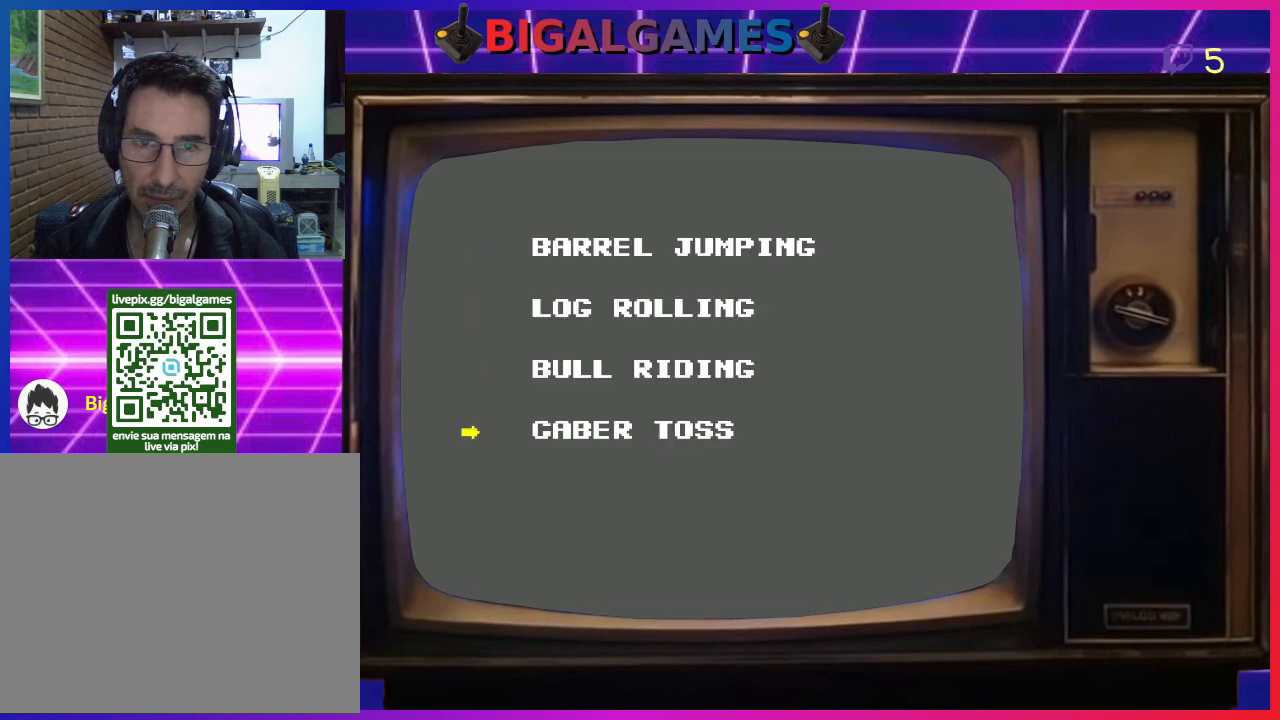
Gameplay with a controller (PlayStation layout); each line is a JSON object with the inputs held at the frame after it. "events" lists button and stick changes between this image and that frame as [ms after this image, input, new state], when the widget could be followed in between. Not read: right_stick.
{"buttons": [], "left_stick": "center", "events": [[233, "CIRCLE", "down"], [400, "CIRCLE", "up"]]}
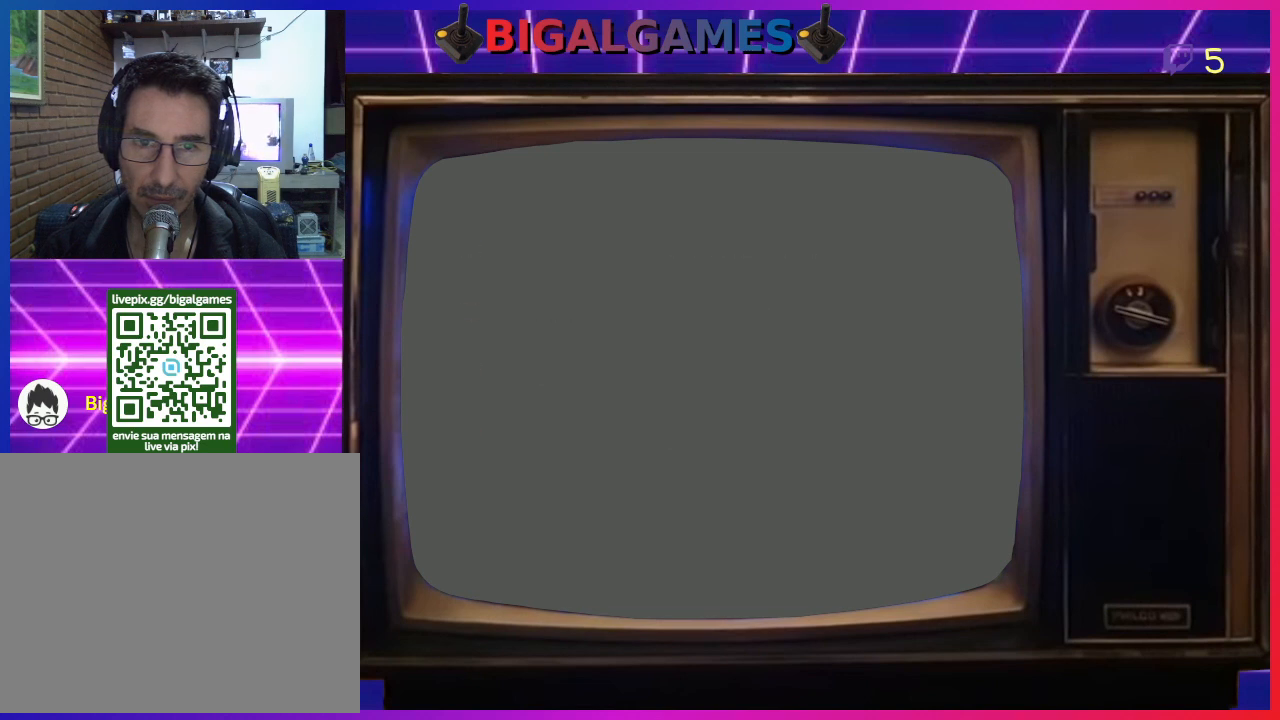
{"buttons": [], "left_stick": "center", "events": []}
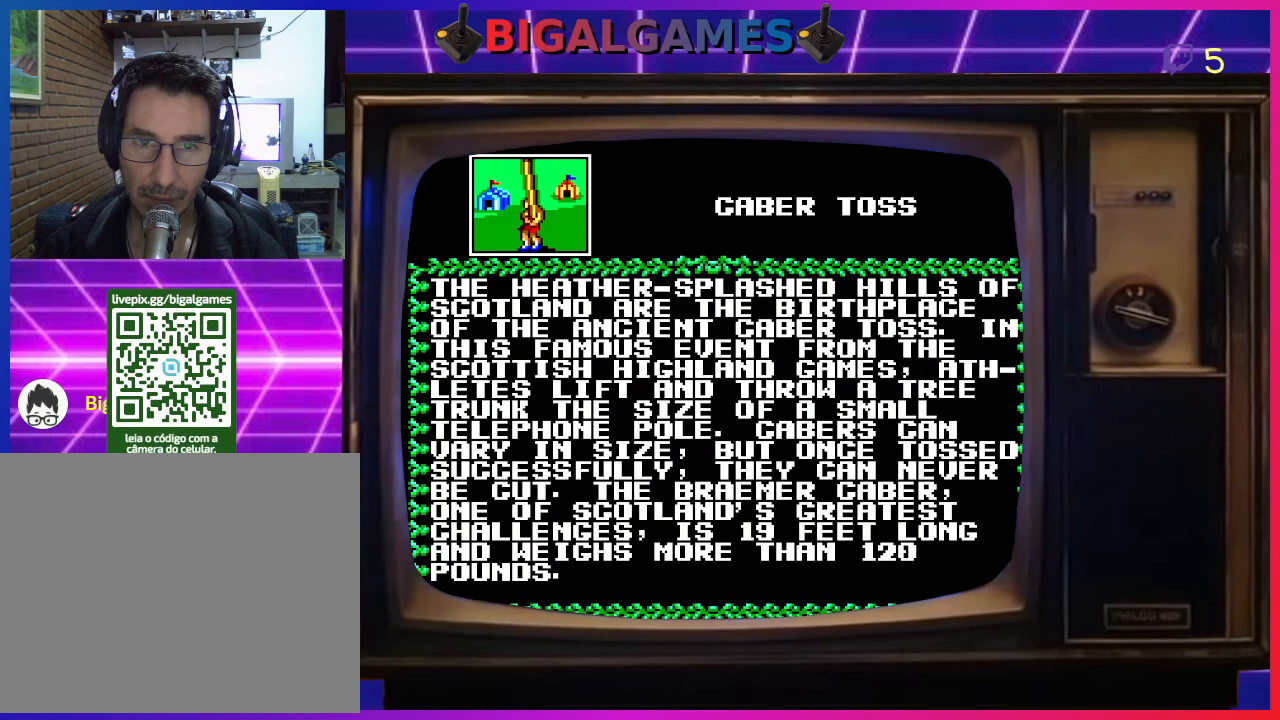
{"buttons": [], "left_stick": "center", "events": [[167, "CIRCLE", "down"], [333, "CIRCLE", "up"]]}
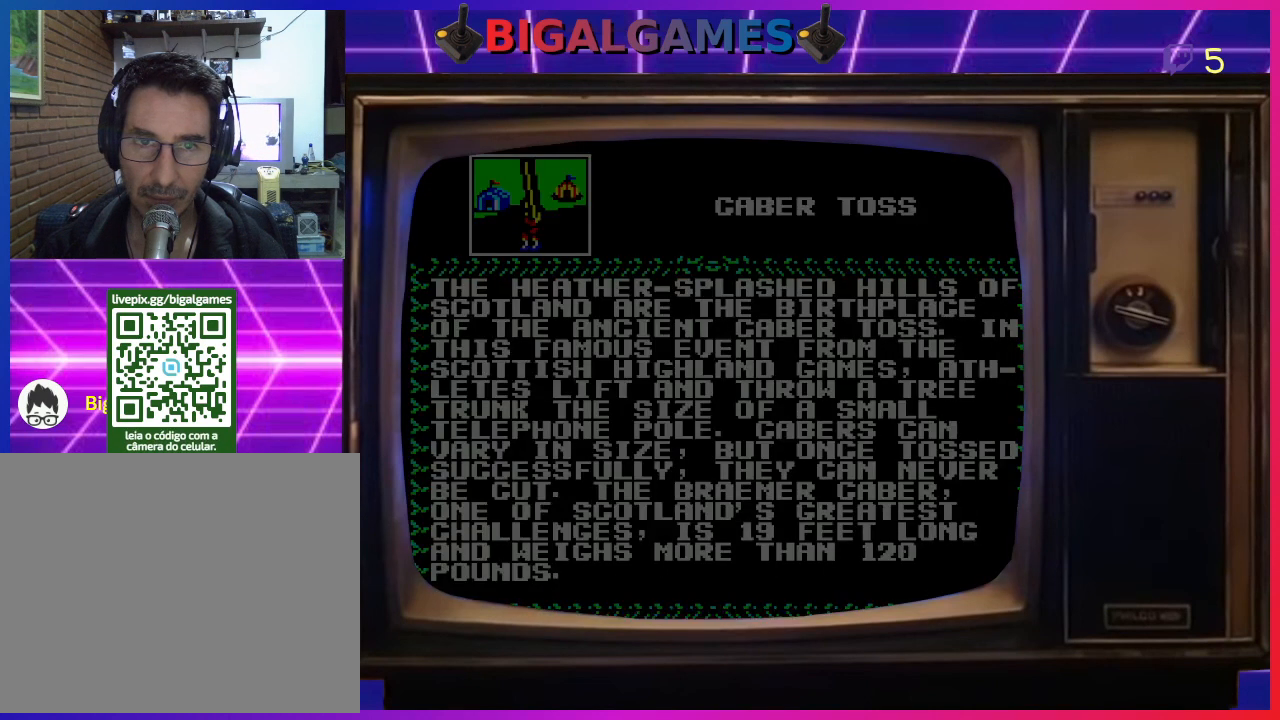
{"buttons": [], "left_stick": "center", "events": [[233, "CIRCLE", "down"], [367, "CIRCLE", "up"]]}
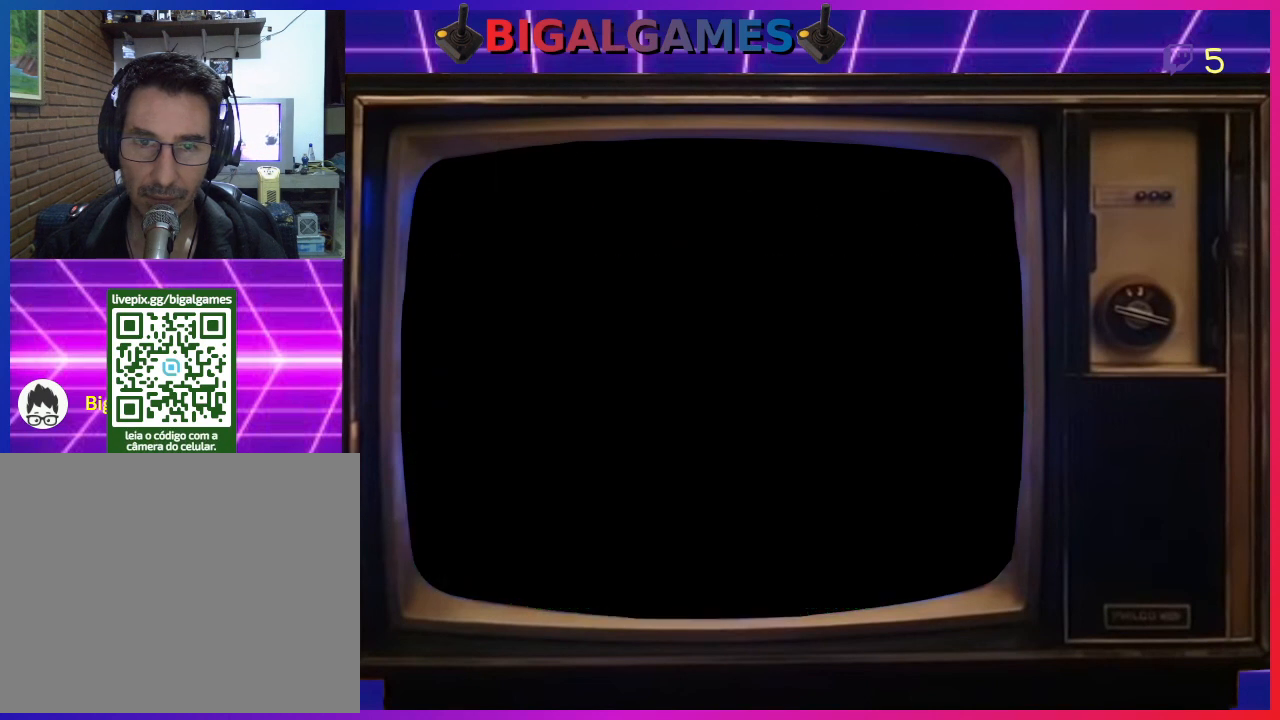
{"buttons": ["DPAD_LEFT"], "left_stick": "center", "events": [[100, "DPAD_LEFT", "down"], [300, "DPAD_LEFT", "up"], [300, "DPAD_RIGHT", "down"], [433, "DPAD_RIGHT", "up"], [433, "DPAD_UP", "down"], [467, "DPAD_LEFT", "down"], [467, "DPAD_UP", "up"]]}
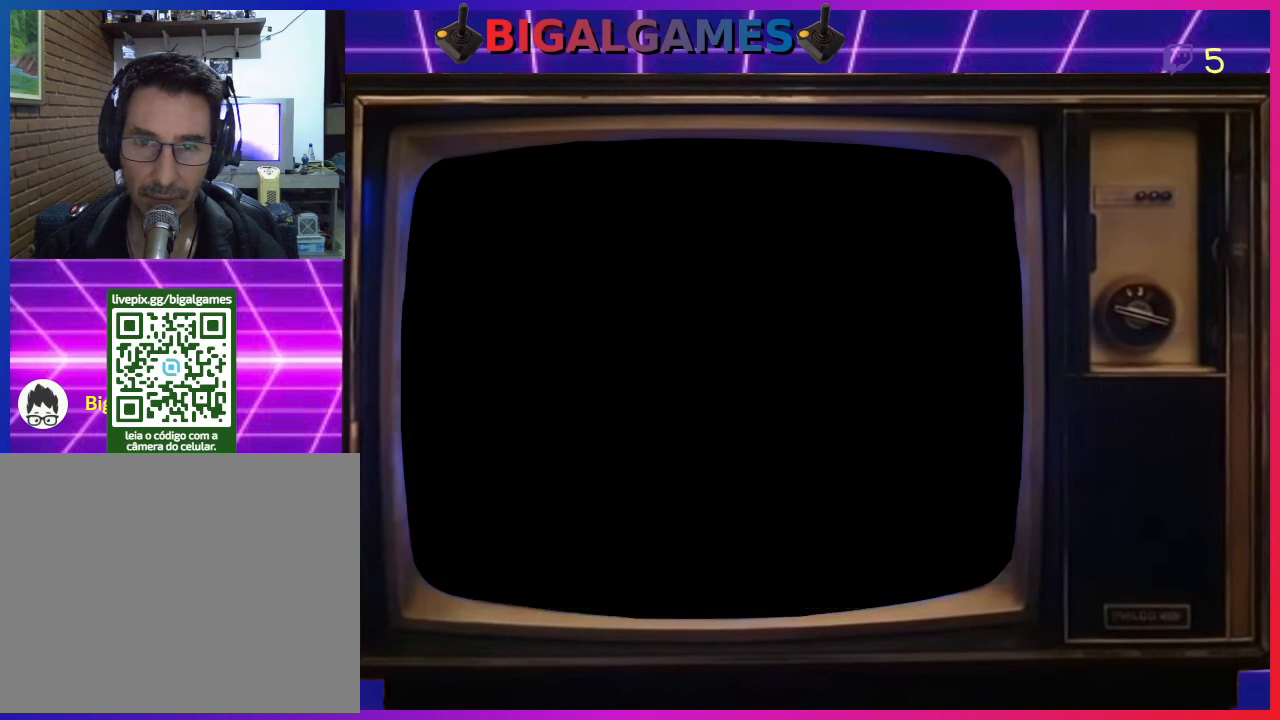
{"buttons": ["DPAD_UP"], "left_stick": "center", "events": [[67, "DPAD_LEFT", "up"], [133, "DPAD_RIGHT", "down"], [200, "DPAD_RIGHT", "up"], [233, "DPAD_LEFT", "down"], [367, "DPAD_LEFT", "up"], [400, "DPAD_RIGHT", "down"], [500, "DPAD_RIGHT", "up"], [500, "DPAD_UP", "down"]]}
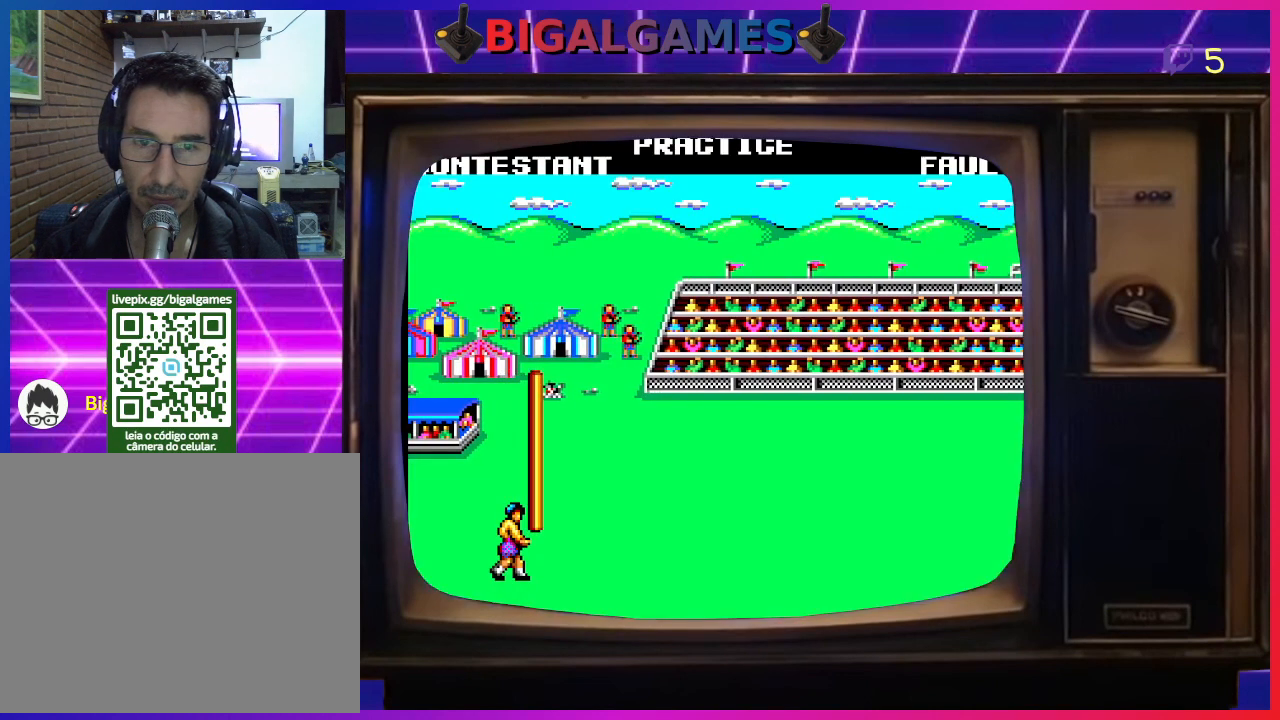
{"buttons": ["DPAD_UP"], "left_stick": "center", "events": [[33, "DPAD_LEFT", "down"], [33, "DPAD_UP", "up"], [133, "DPAD_LEFT", "up"], [133, "DPAD_RIGHT", "down"], [233, "DPAD_RIGHT", "up"], [233, "DPAD_UP", "down"], [267, "DPAD_LEFT", "down"], [300, "DPAD_UP", "up"], [400, "DPAD_LEFT", "up"], [400, "DPAD_RIGHT", "down"], [500, "DPAD_RIGHT", "up"], [500, "DPAD_UP", "down"]]}
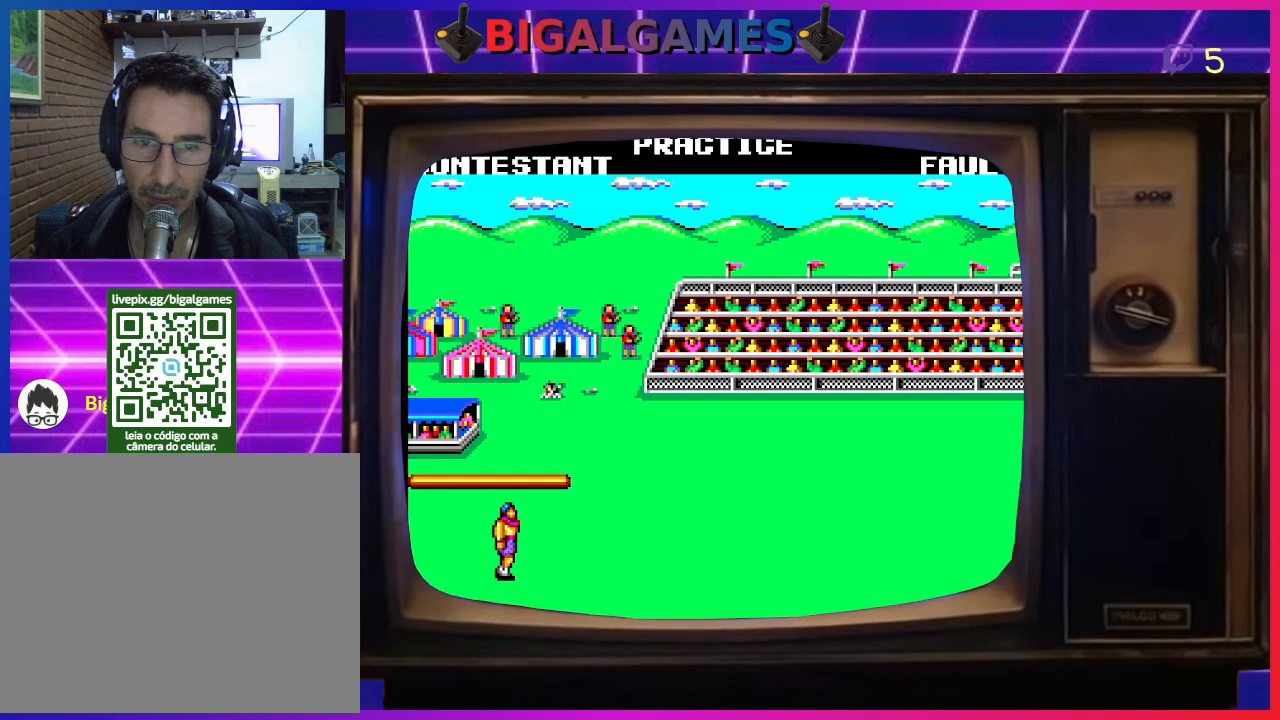
{"buttons": [], "left_stick": "center"}
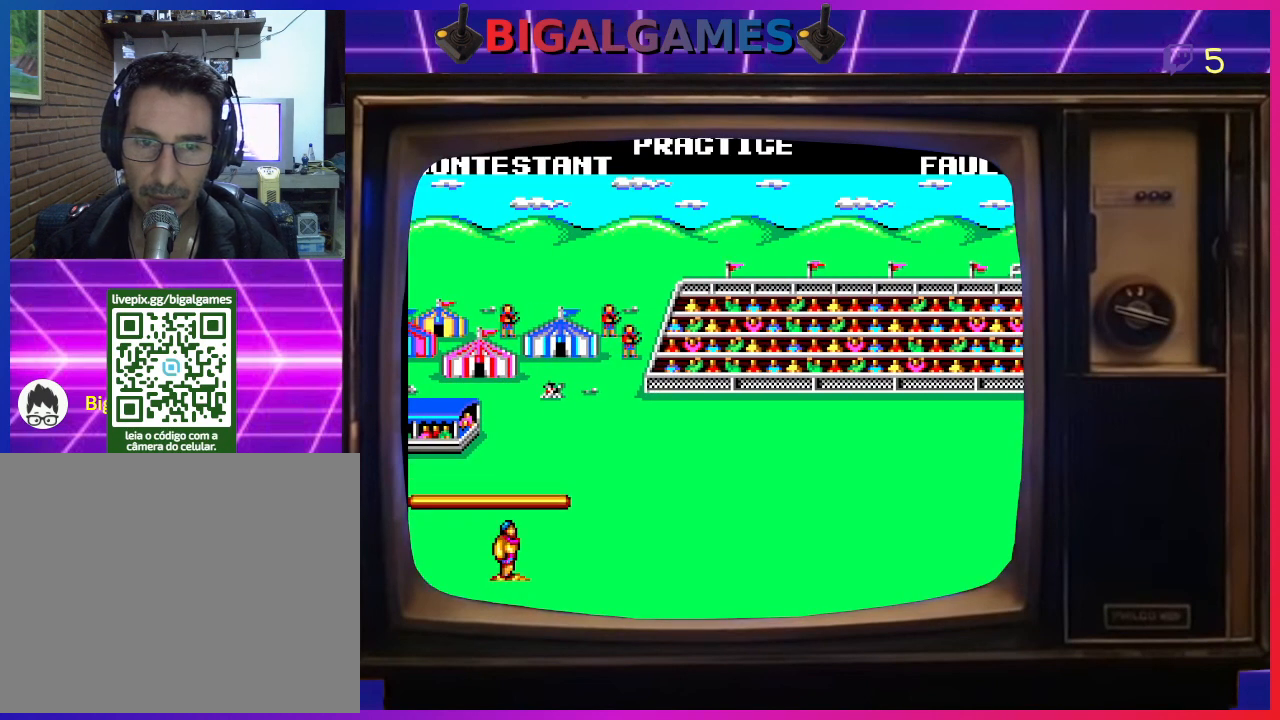
{"buttons": [], "left_stick": "center", "events": [[33, "DPAD_UP", "down"], [67, "DPAD_UP", "up"]]}
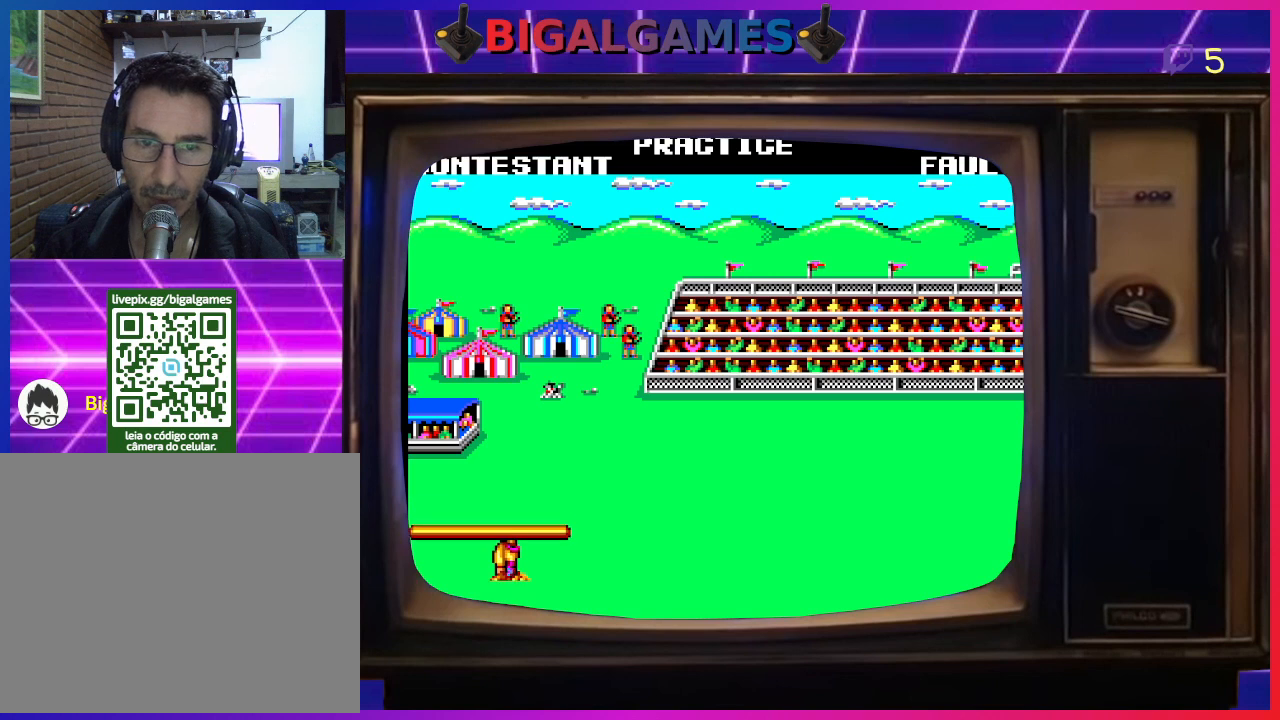
{"buttons": [], "left_stick": "center", "events": []}
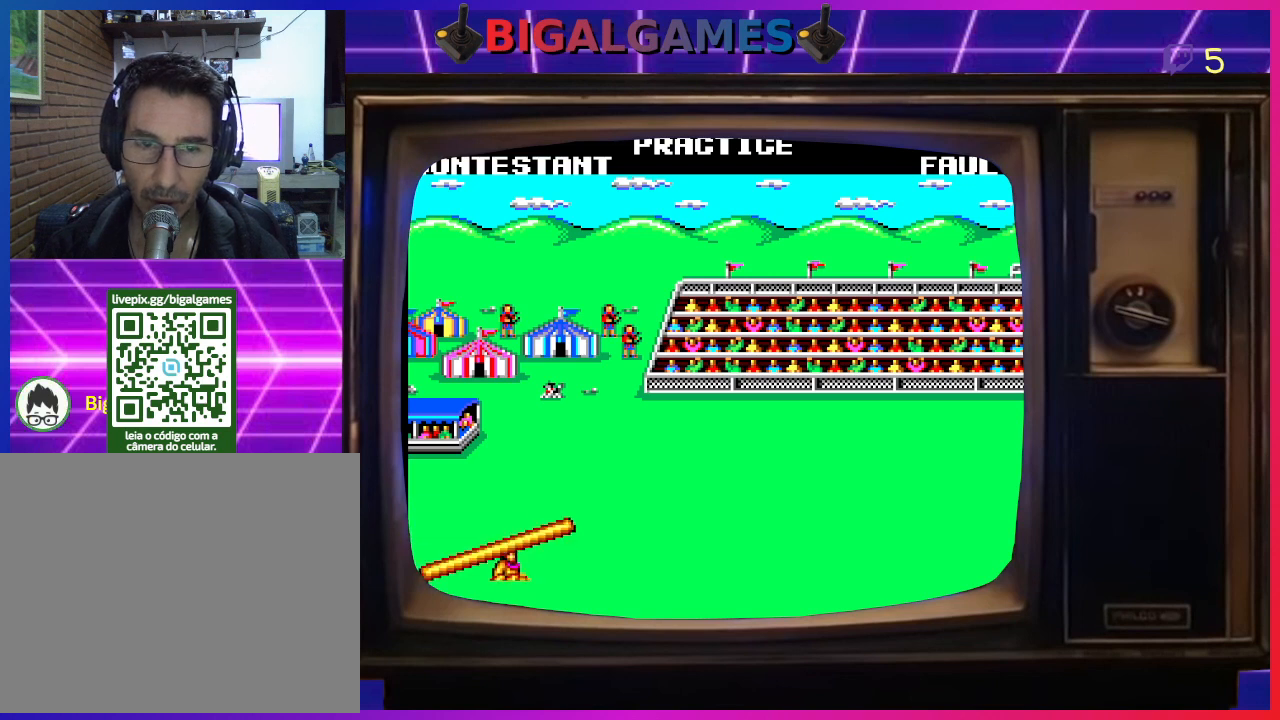
{"buttons": [], "left_stick": "center", "events": []}
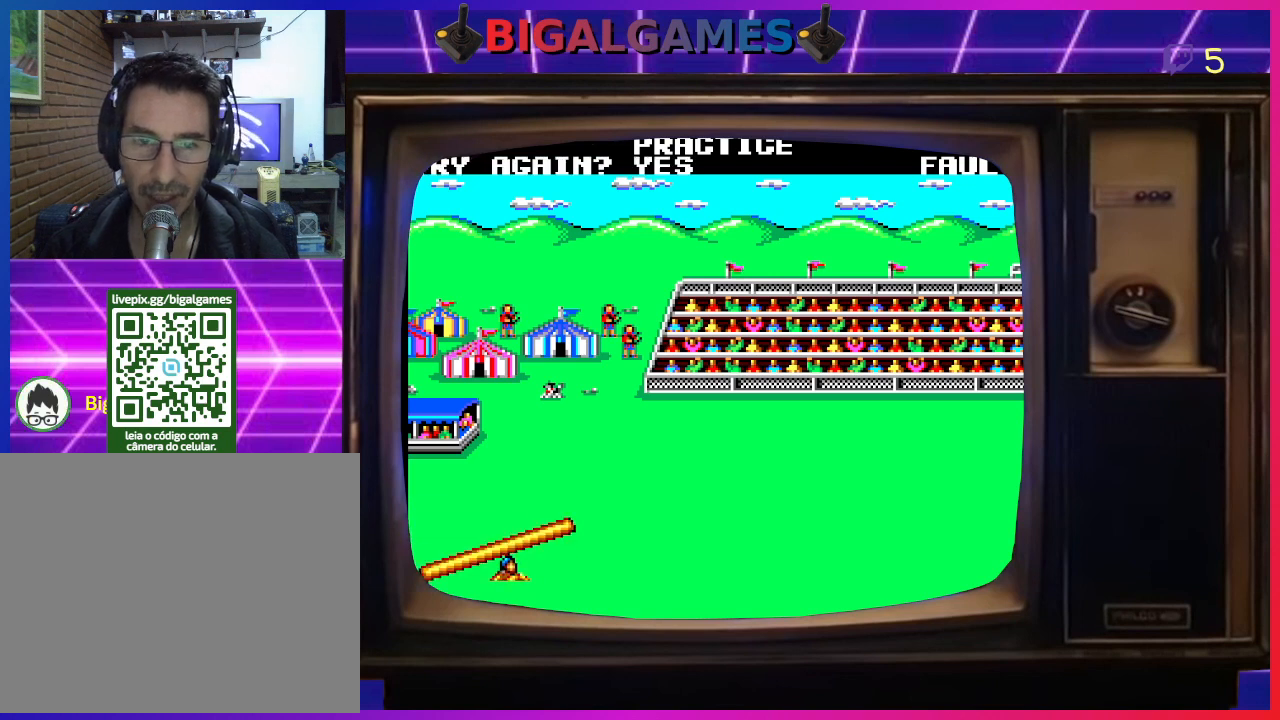
{"buttons": [], "left_stick": "center", "events": []}
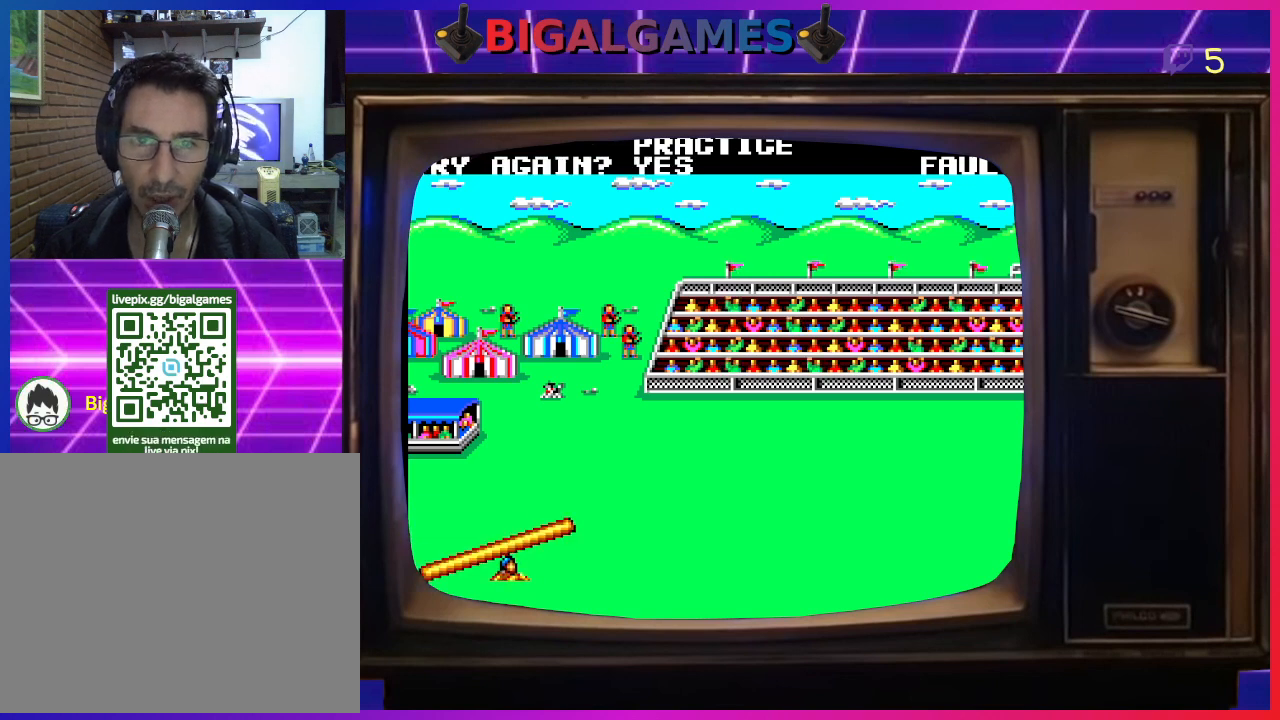
{"buttons": [], "left_stick": "center", "events": []}
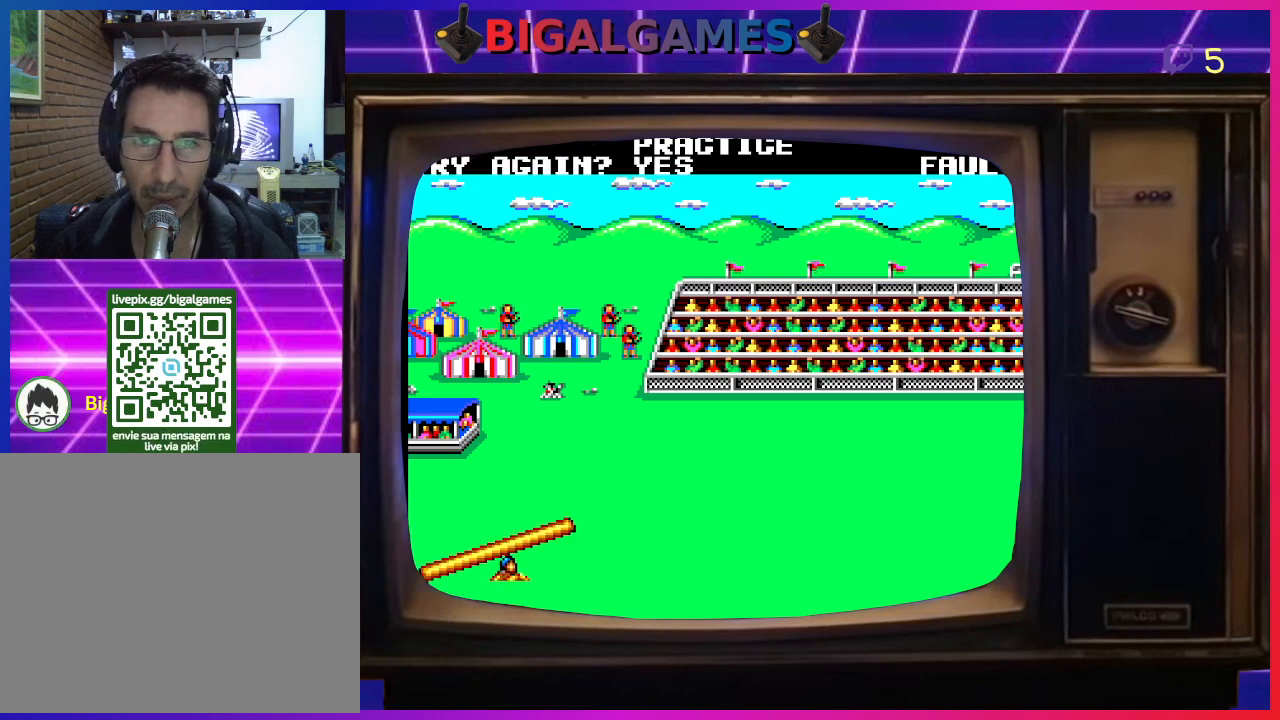
{"buttons": ["CIRCLE"], "left_stick": "center", "events": [[500, "CIRCLE", "down"]]}
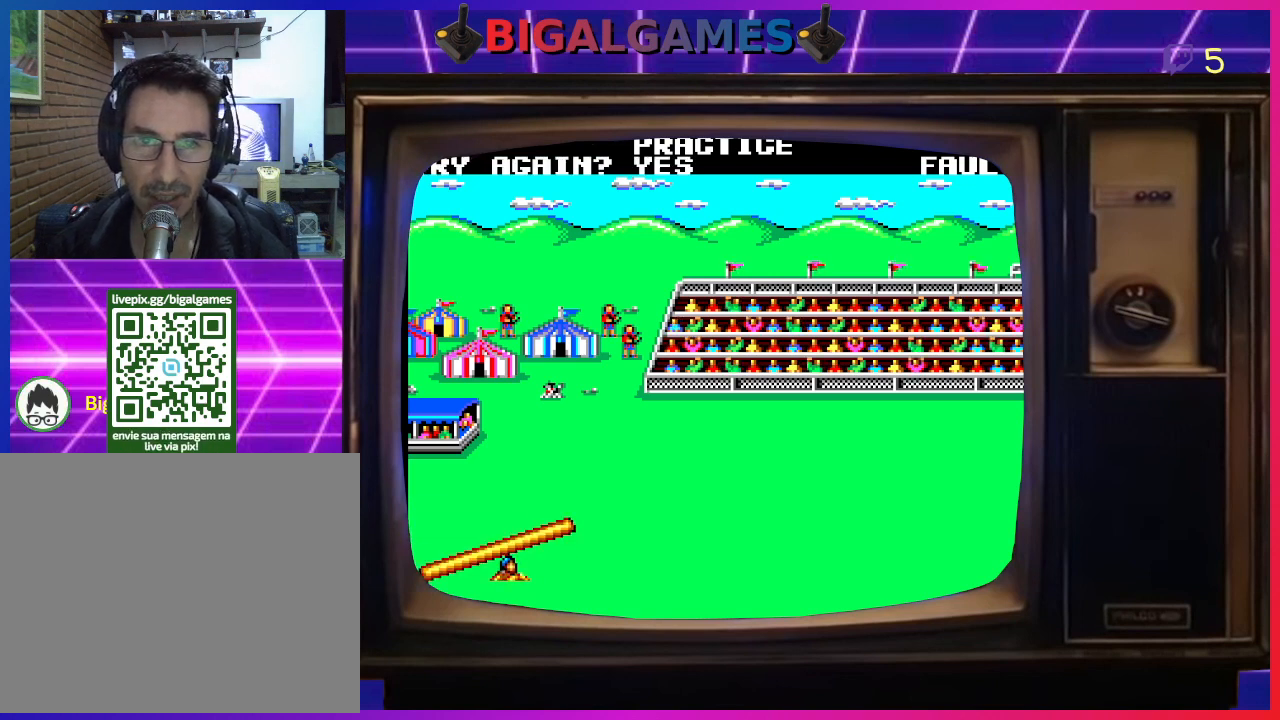
{"buttons": [], "left_stick": "center", "events": [[200, "CIRCLE", "up"]]}
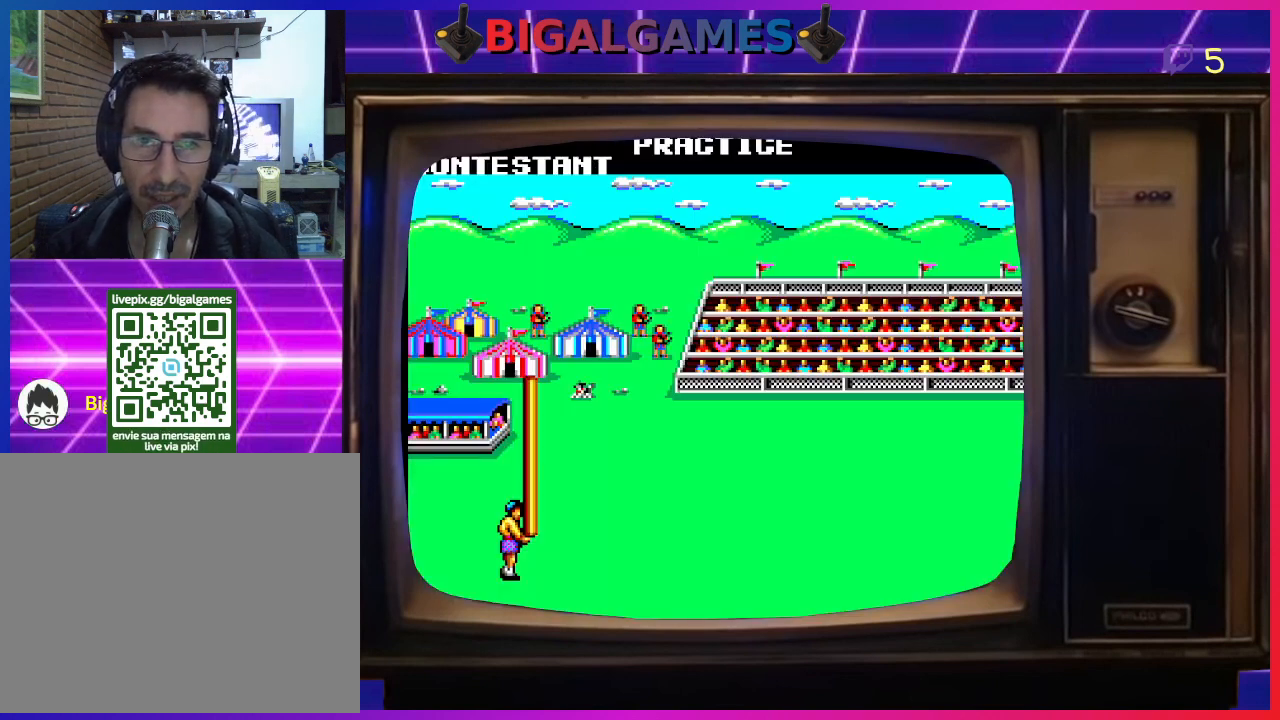
{"buttons": [], "left_stick": "center", "events": []}
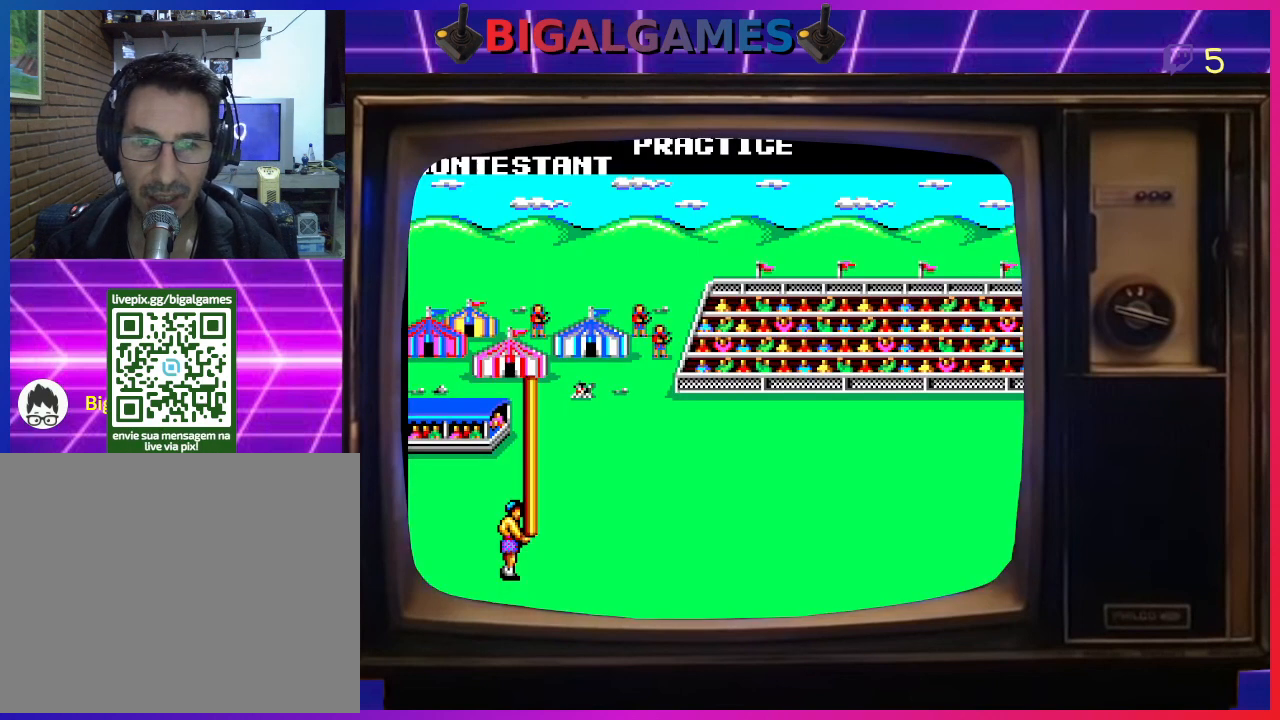
{"buttons": ["DPAD_RIGHT"], "left_stick": "center", "events": [[67, "DPAD_LEFT", "down"], [200, "DPAD_LEFT", "up"], [200, "DPAD_RIGHT", "down"], [333, "DPAD_RIGHT", "up"], [333, "DPAD_UP", "down"], [400, "DPAD_LEFT", "down"], [400, "DPAD_UP", "up"], [500, "DPAD_LEFT", "up"], [500, "DPAD_RIGHT", "down"]]}
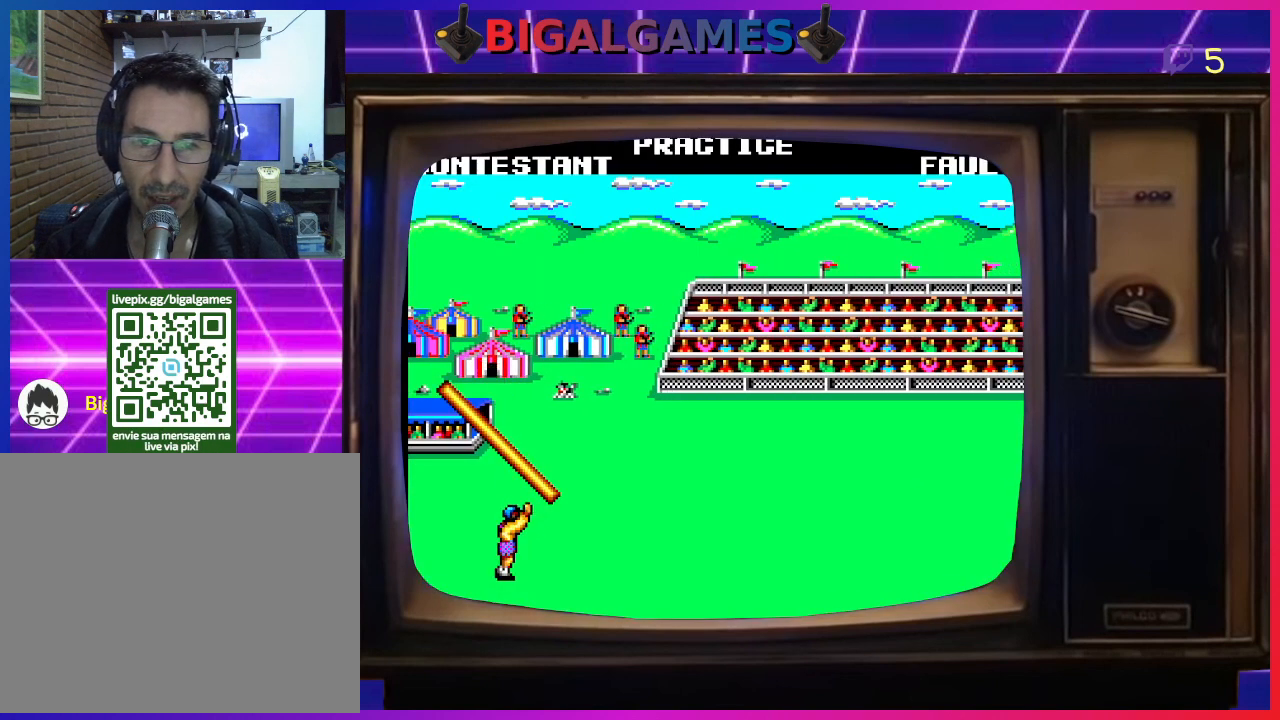
{"buttons": ["DPAD_DOWN", "DPAD_RIGHT"], "left_stick": "center"}
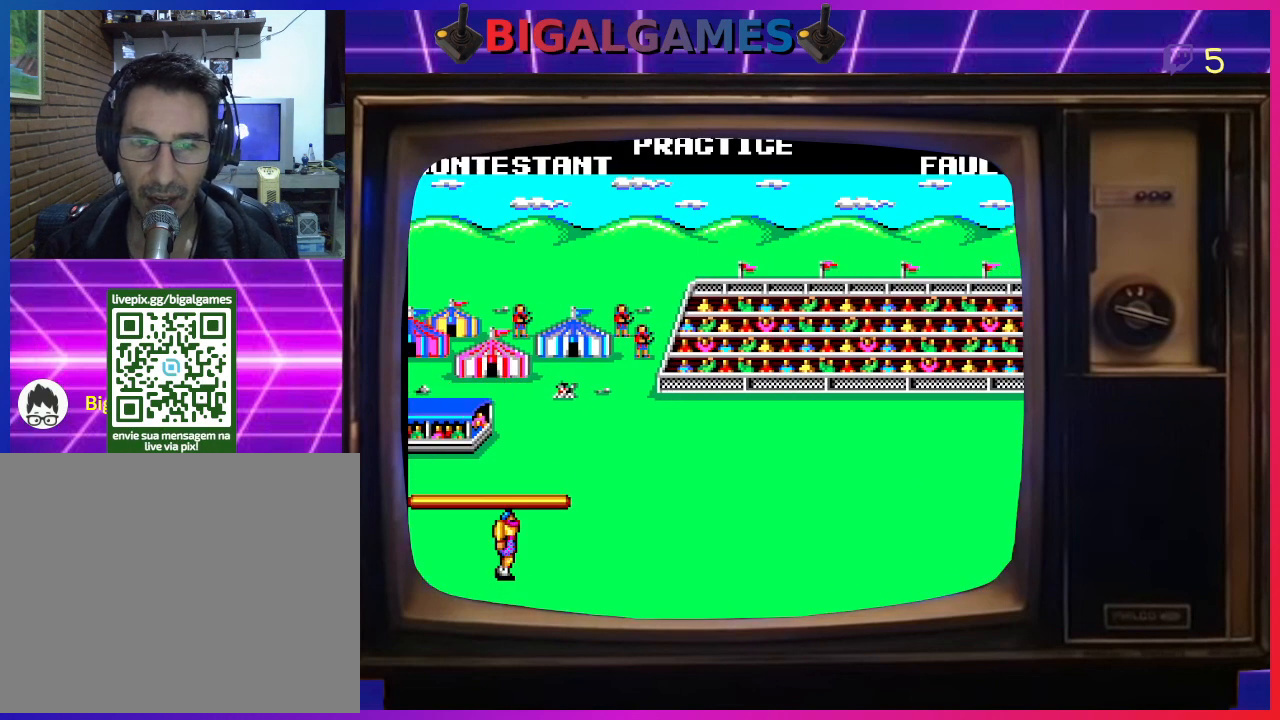
{"buttons": ["DPAD_RIGHT"], "left_stick": "center"}
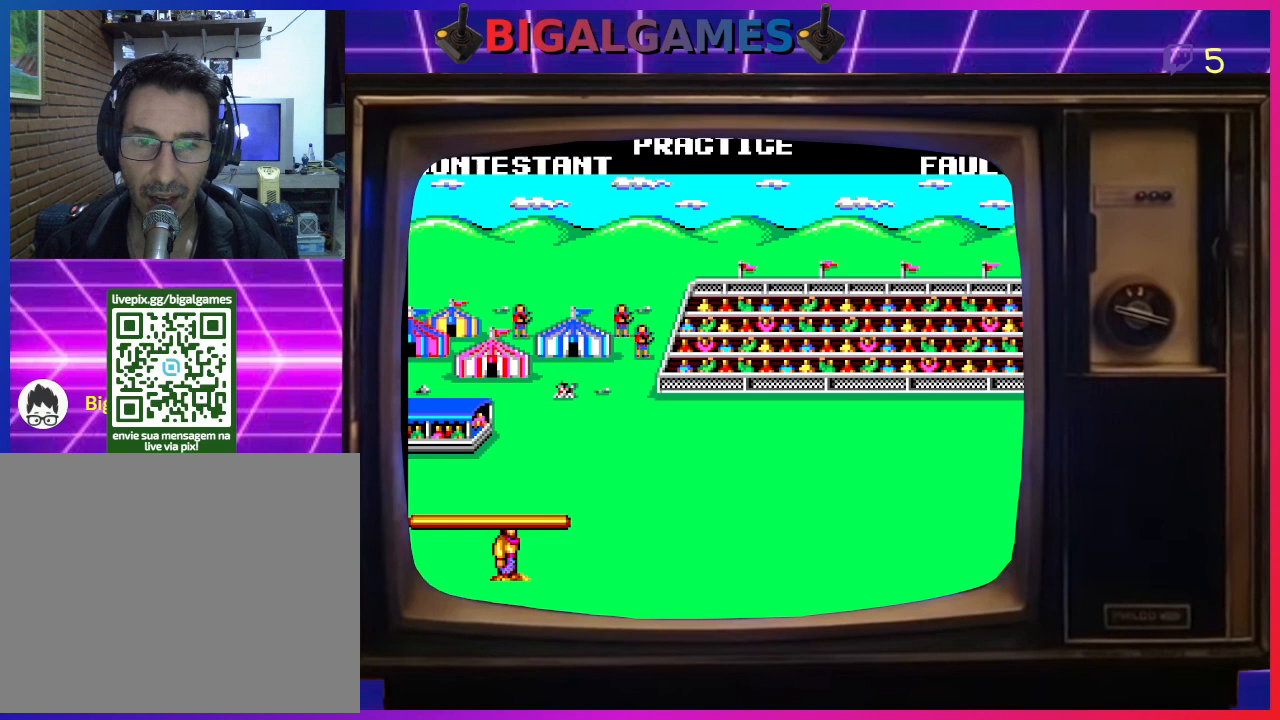
{"buttons": [], "left_stick": "center", "events": [[67, "DPAD_RIGHT", "up"]]}
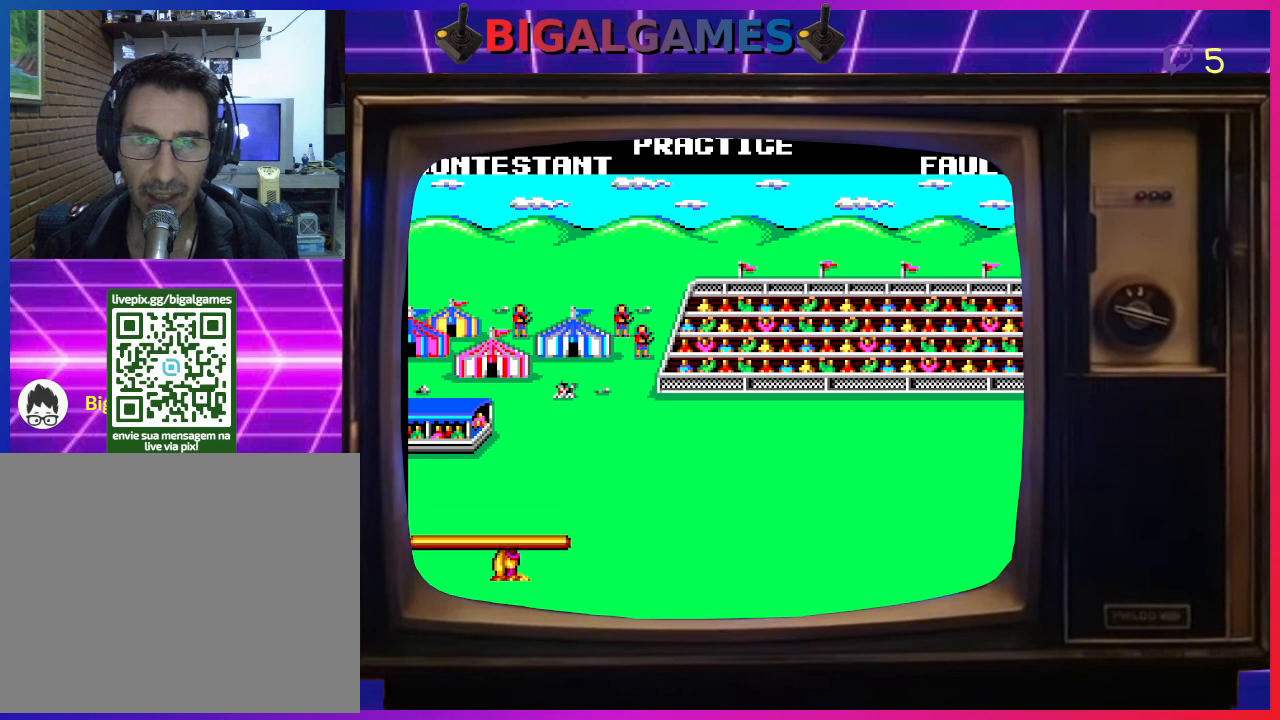
{"buttons": [], "left_stick": "center", "events": []}
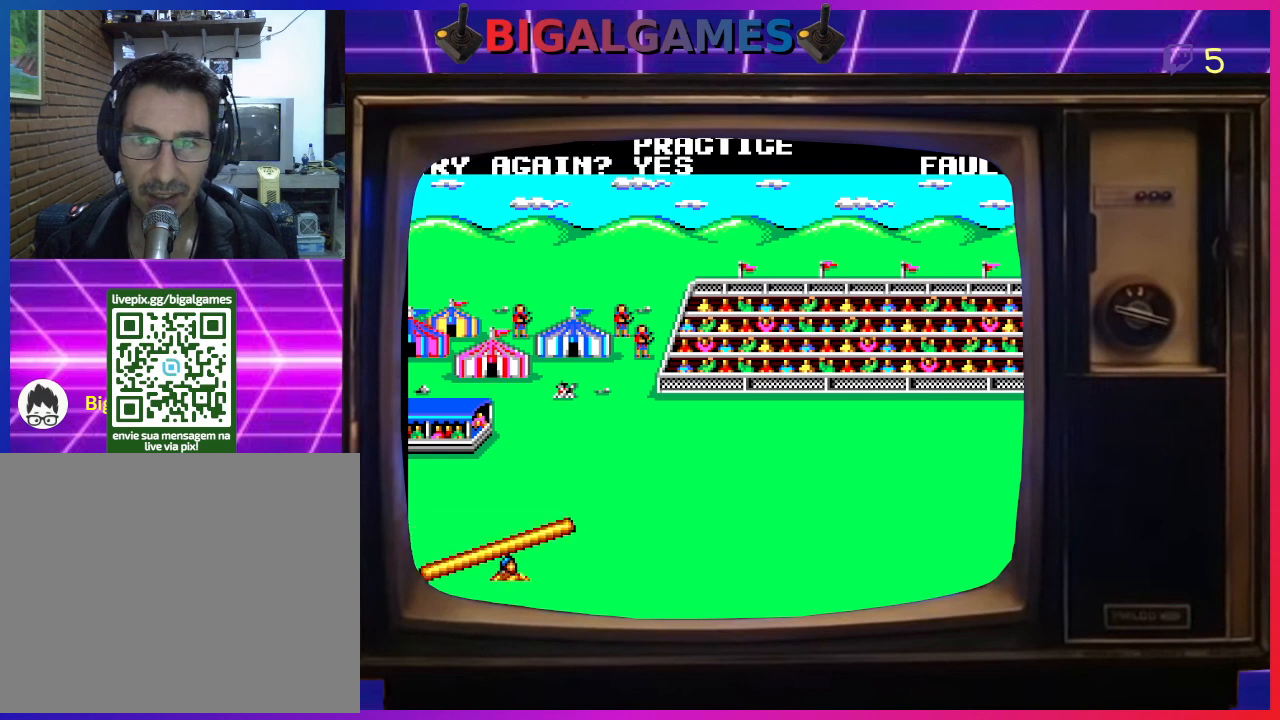
{"buttons": [], "left_stick": "center", "events": [[133, "CIRCLE", "down"], [300, "CIRCLE", "up"], [367, "CIRCLE", "down"], [433, "CIRCLE", "up"]]}
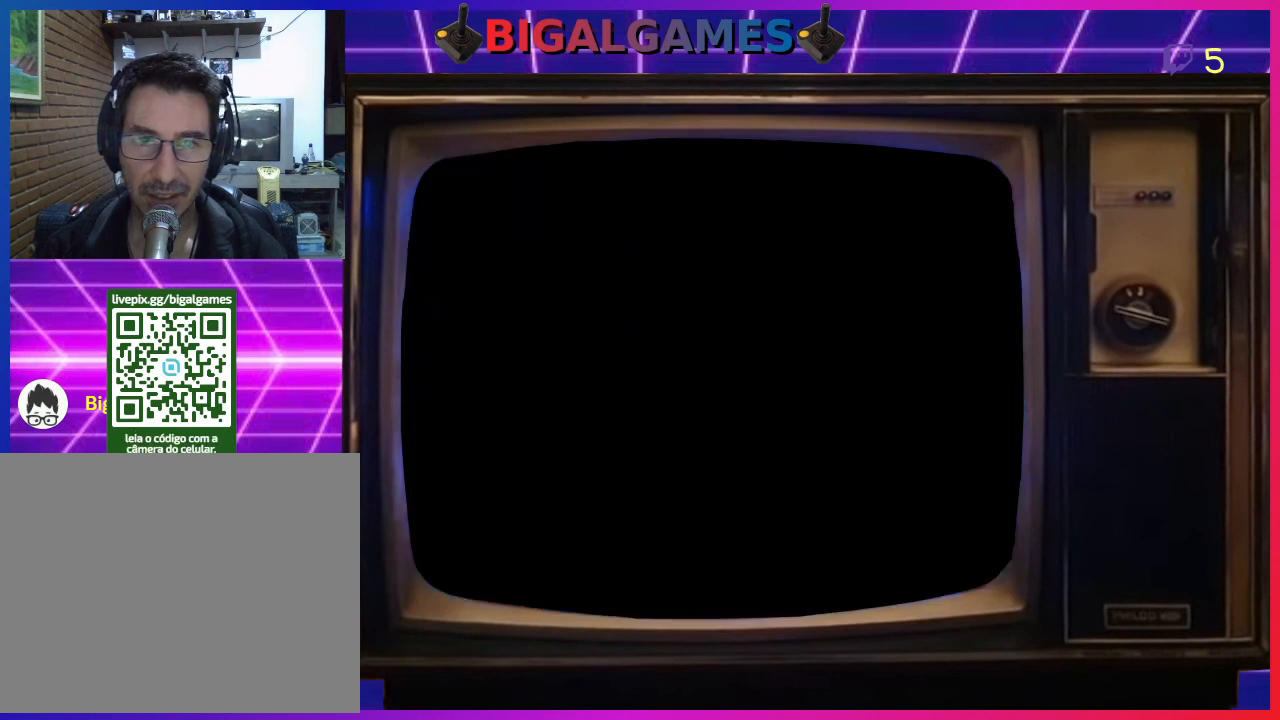
{"buttons": [], "left_stick": "center", "events": []}
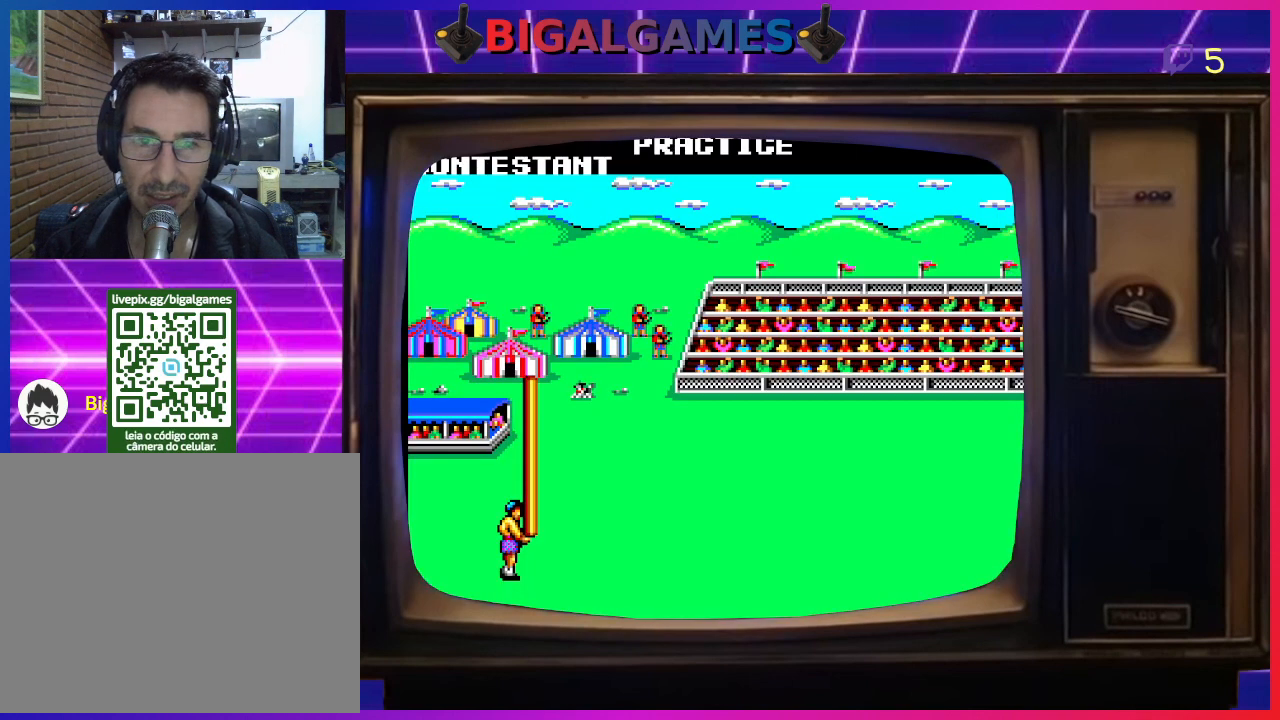
{"buttons": ["DPAD_LEFT"], "left_stick": "center", "events": [[133, "DPAD_UP", "down"], [333, "DPAD_UP", "up"], [367, "DPAD_LEFT", "down"], [400, "DPAD_DOWN", "down"], [400, "DPAD_LEFT", "up"], [500, "DPAD_DOWN", "up"], [500, "DPAD_LEFT", "down"]]}
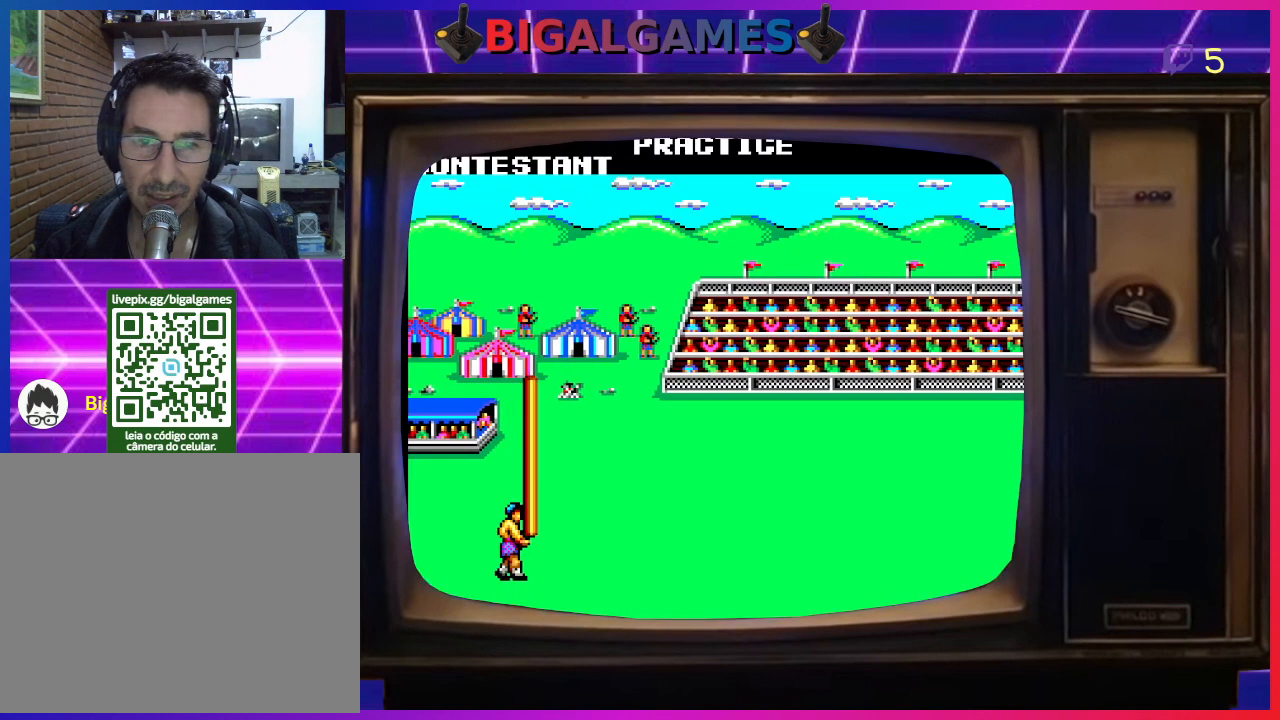
{"buttons": [], "left_stick": "center"}
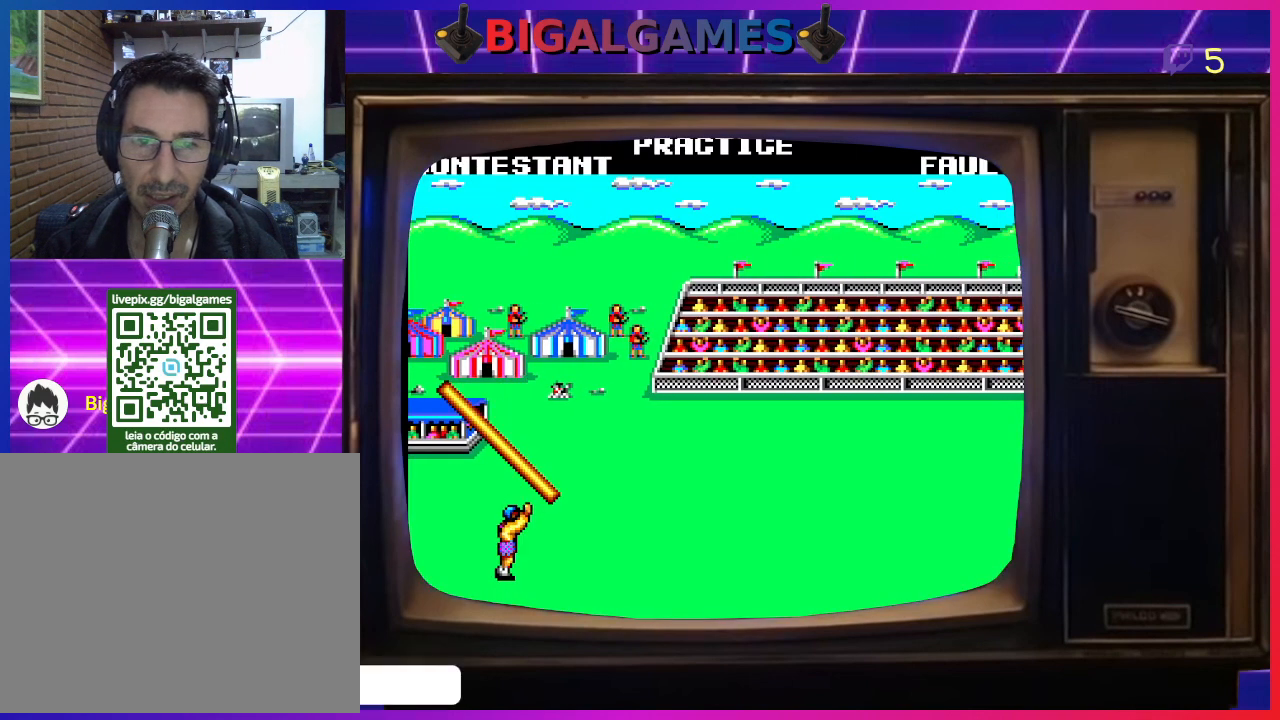
{"buttons": ["DPAD_UP"], "left_stick": "center"}
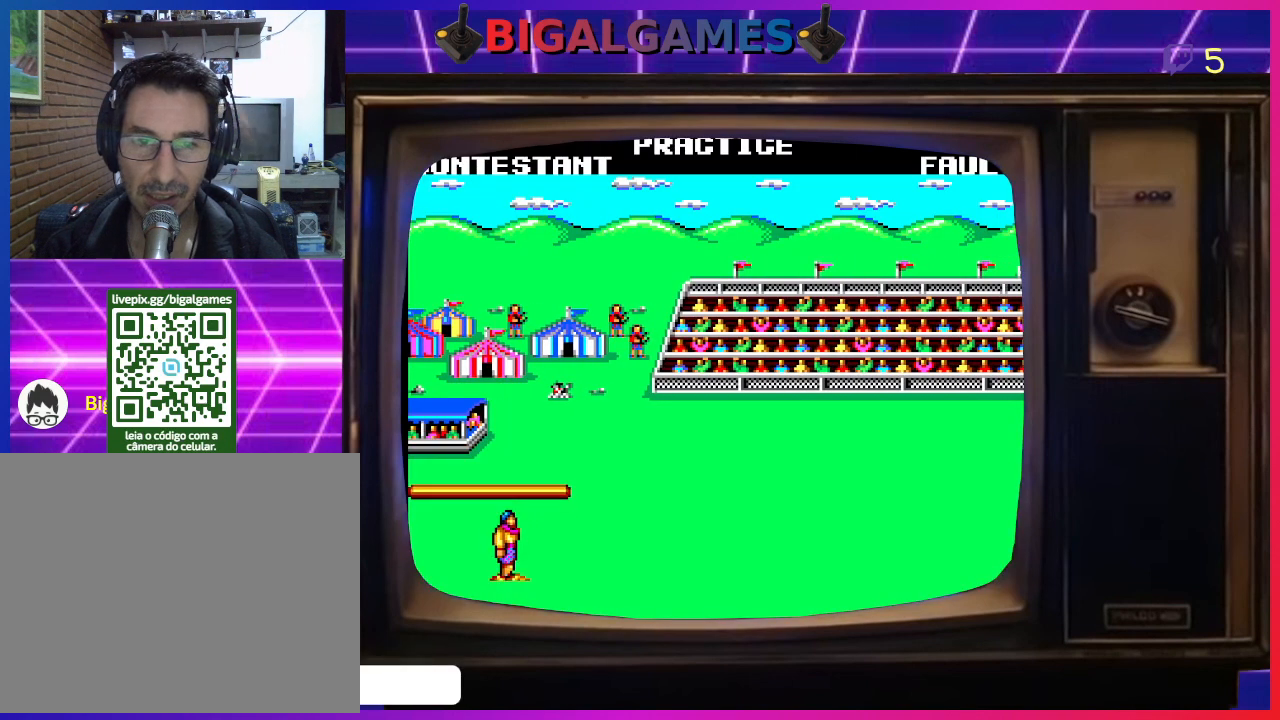
{"buttons": ["DPAD_DOWN"], "left_stick": "center"}
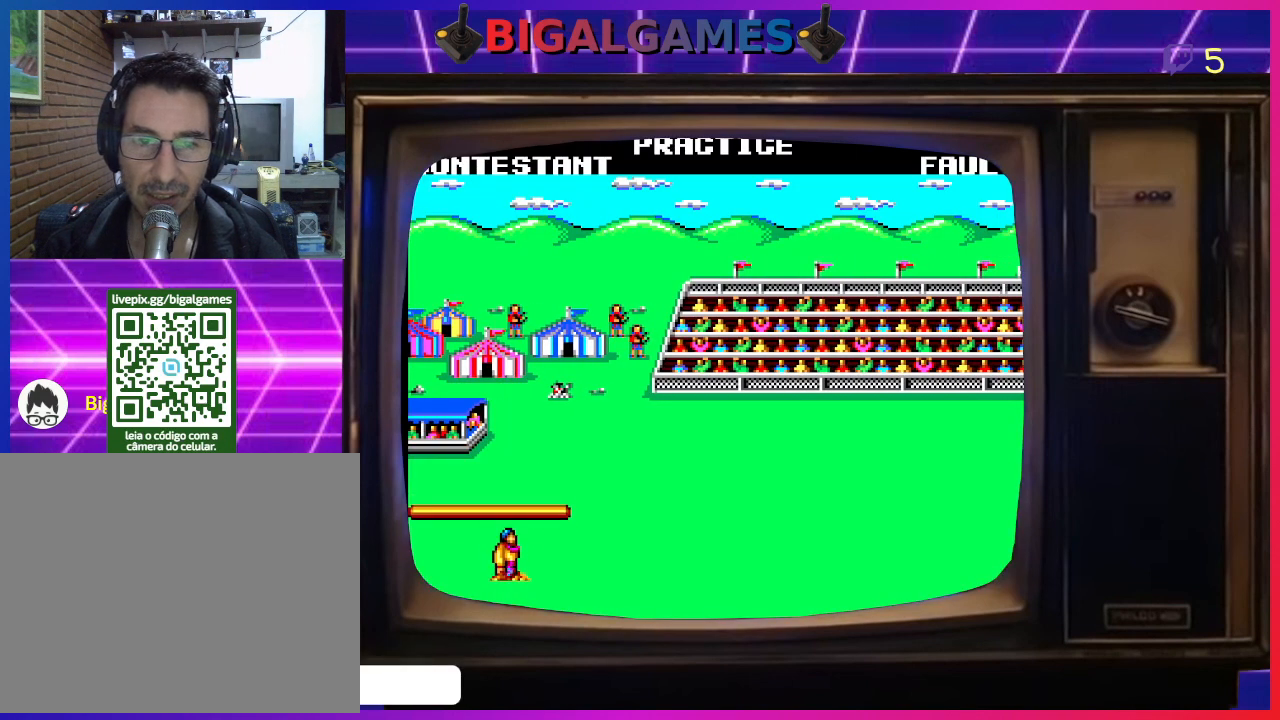
{"buttons": [], "left_stick": "center", "events": [[33, "DPAD_DOWN", "up"]]}
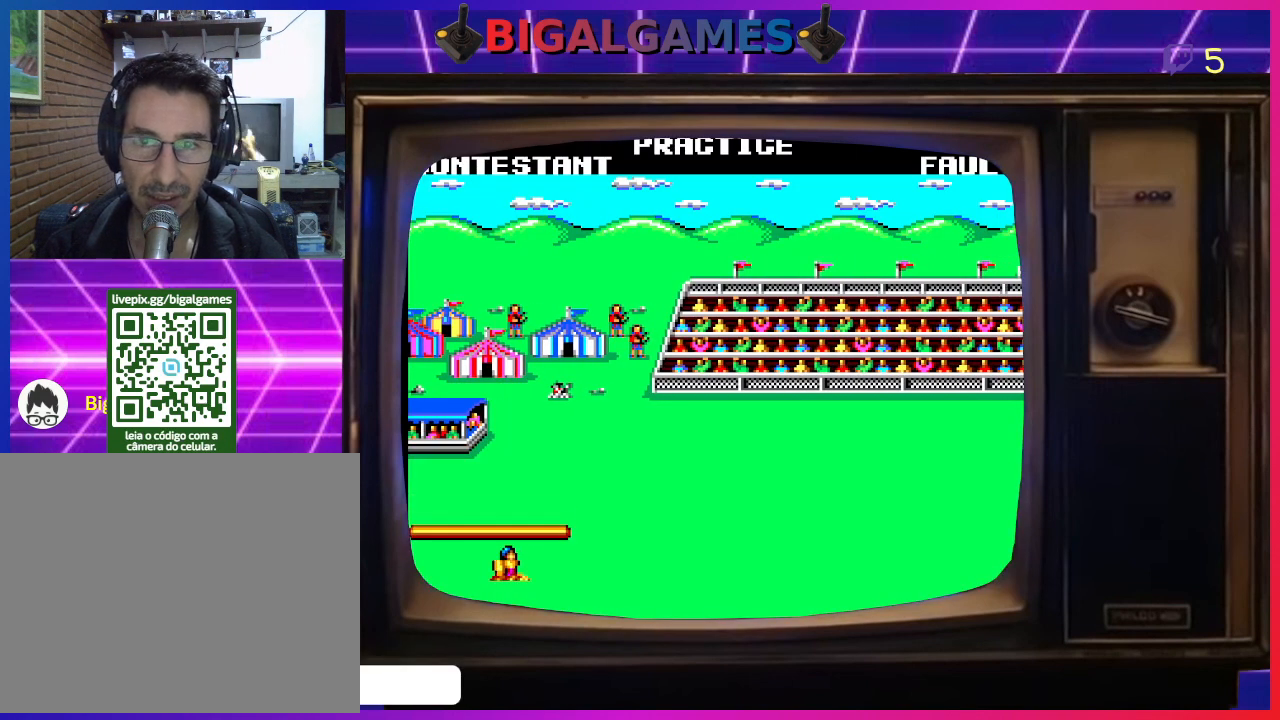
{"buttons": [], "left_stick": "center", "events": []}